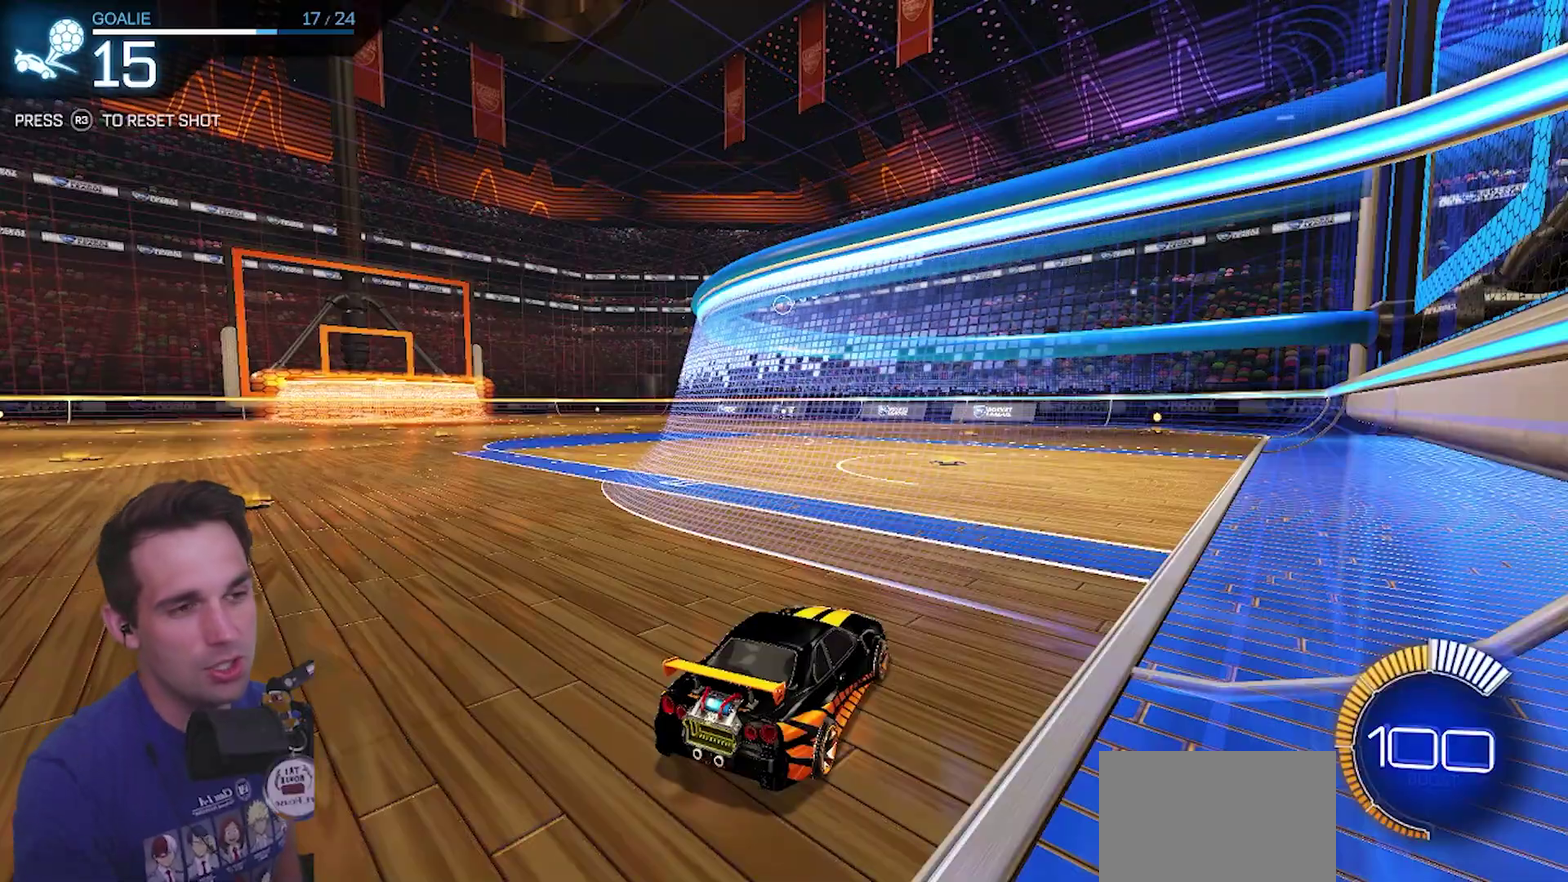
Gameplay with a controller (PlayStation layout); each line is a JSON object with the inputs held at the frame after it. "events" lists button and stick changes between this image and that frame as [ms after this image, input, new state], when the widget could be followed in between.
{"buttons": [], "left_stick": "center", "right_stick": "center"}
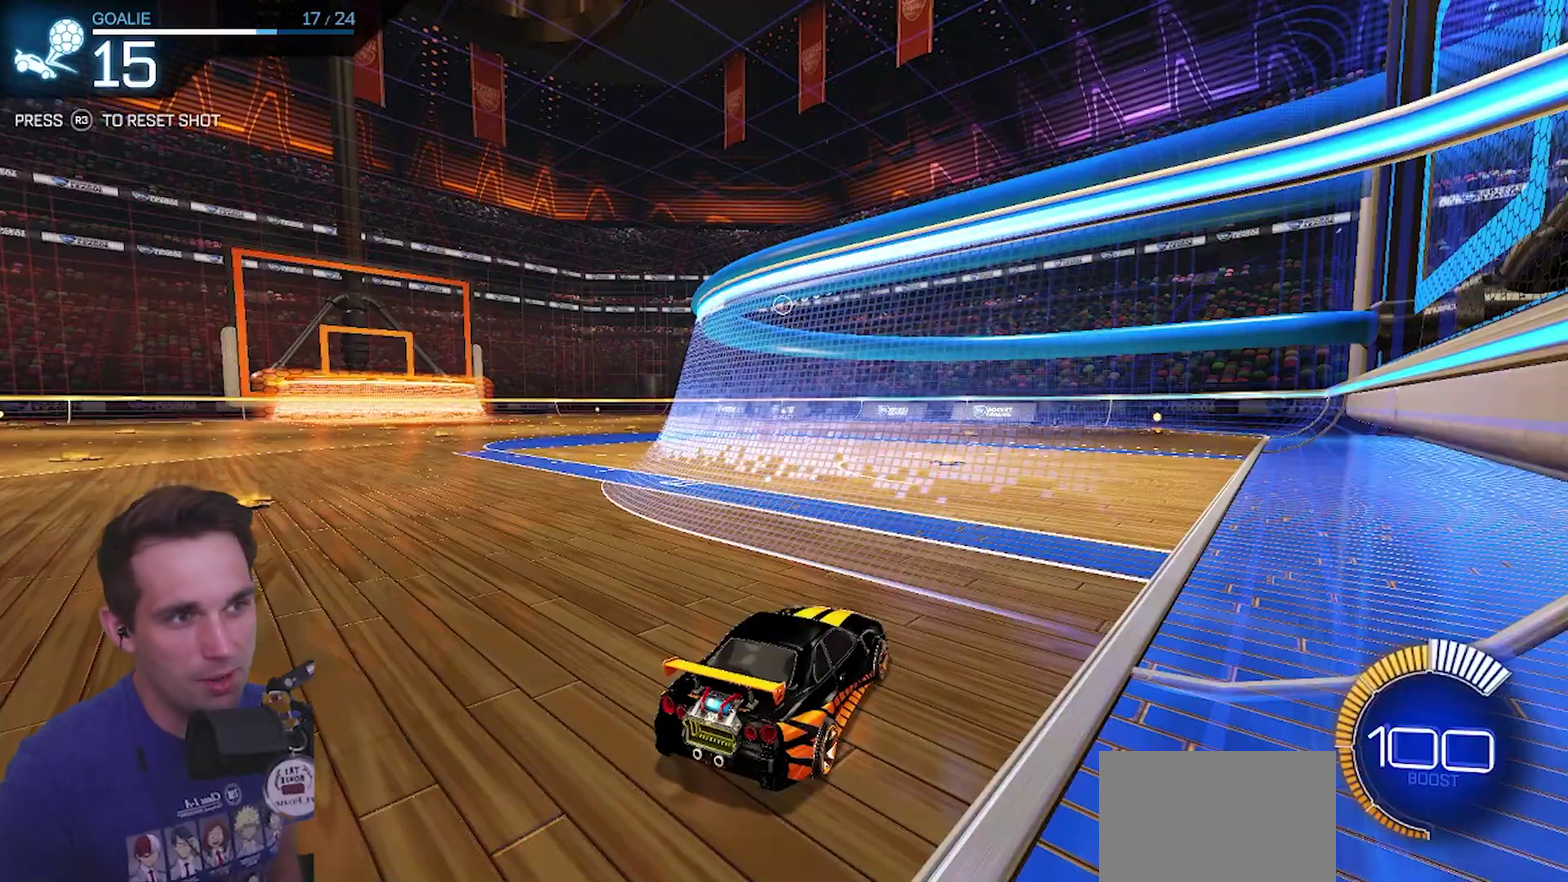
{"buttons": [], "left_stick": "center", "right_stick": "center", "events": []}
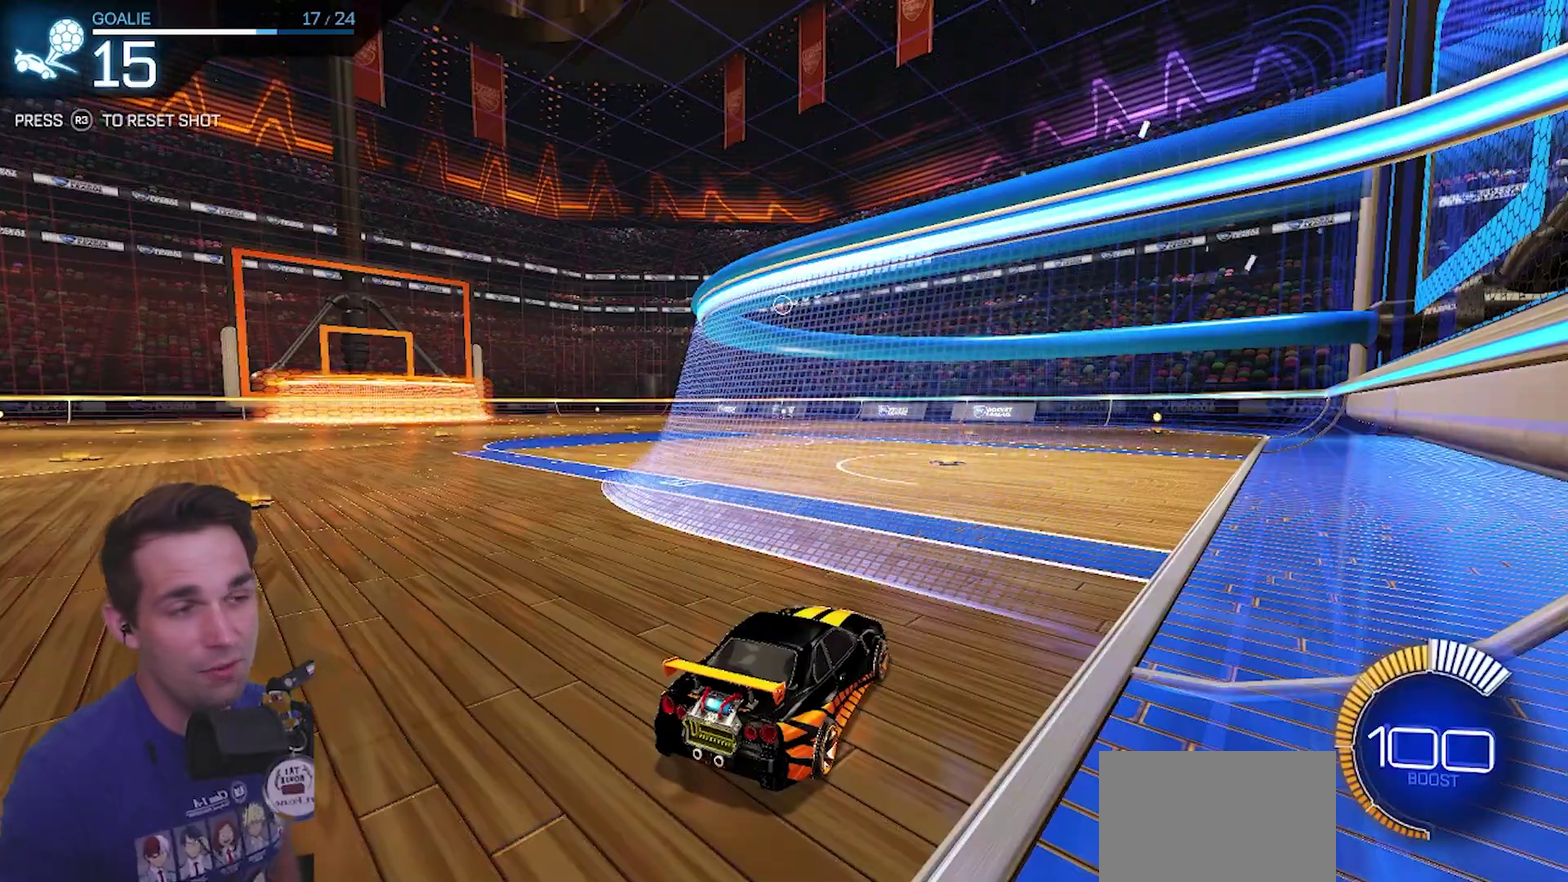
{"buttons": [], "left_stick": "center", "right_stick": "center", "events": []}
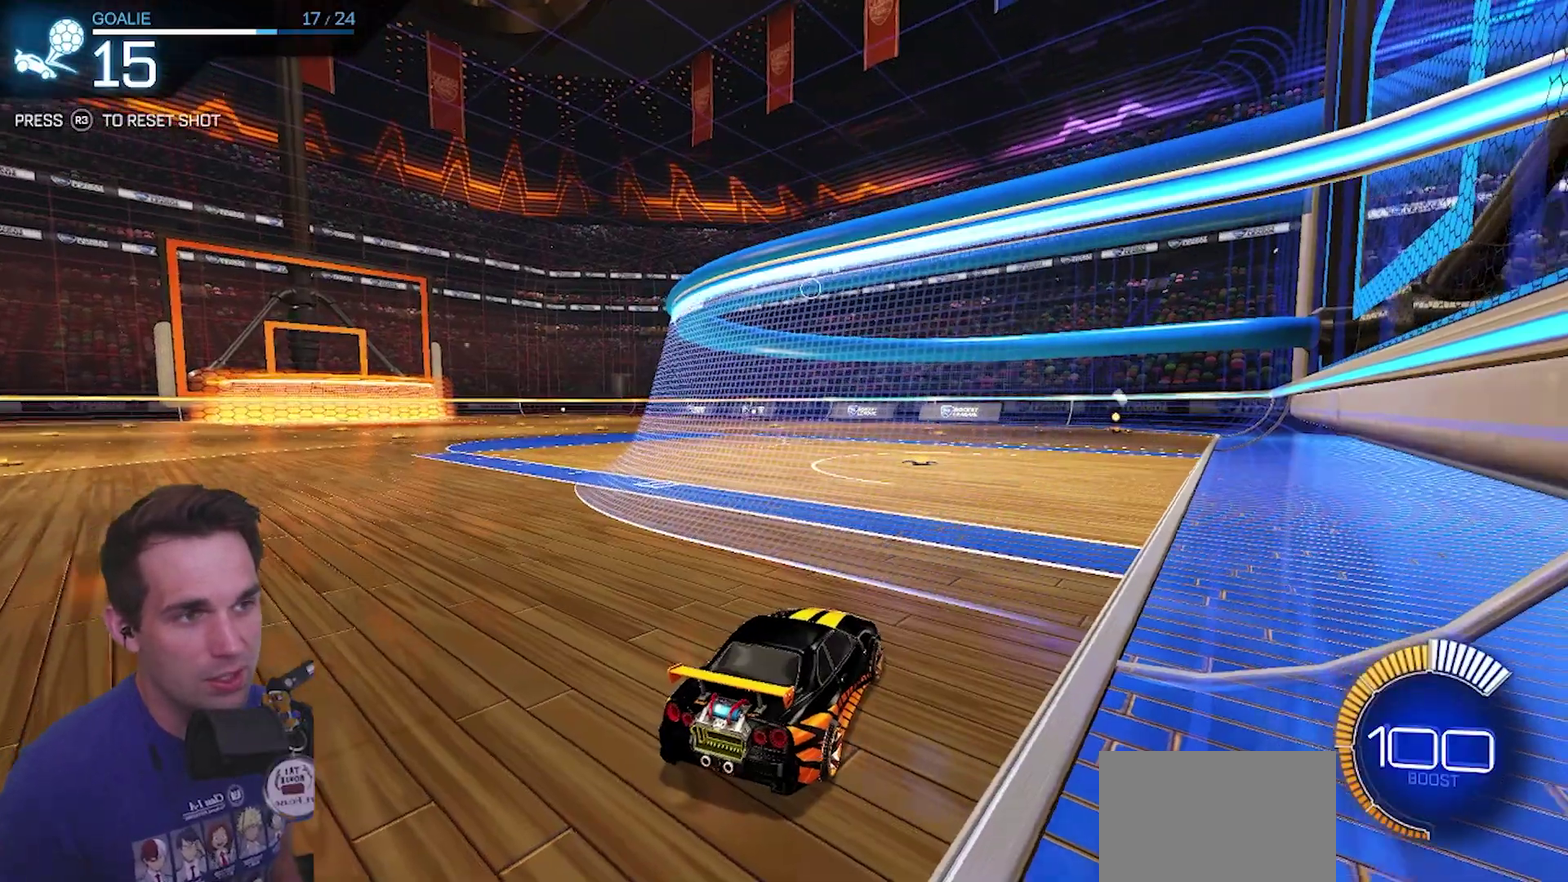
{"buttons": ["CIRCLE", "R2"], "left_stick": "center", "right_stick": "center", "events": [[83, "R2", "down"], [117, "CIRCLE", "down"]]}
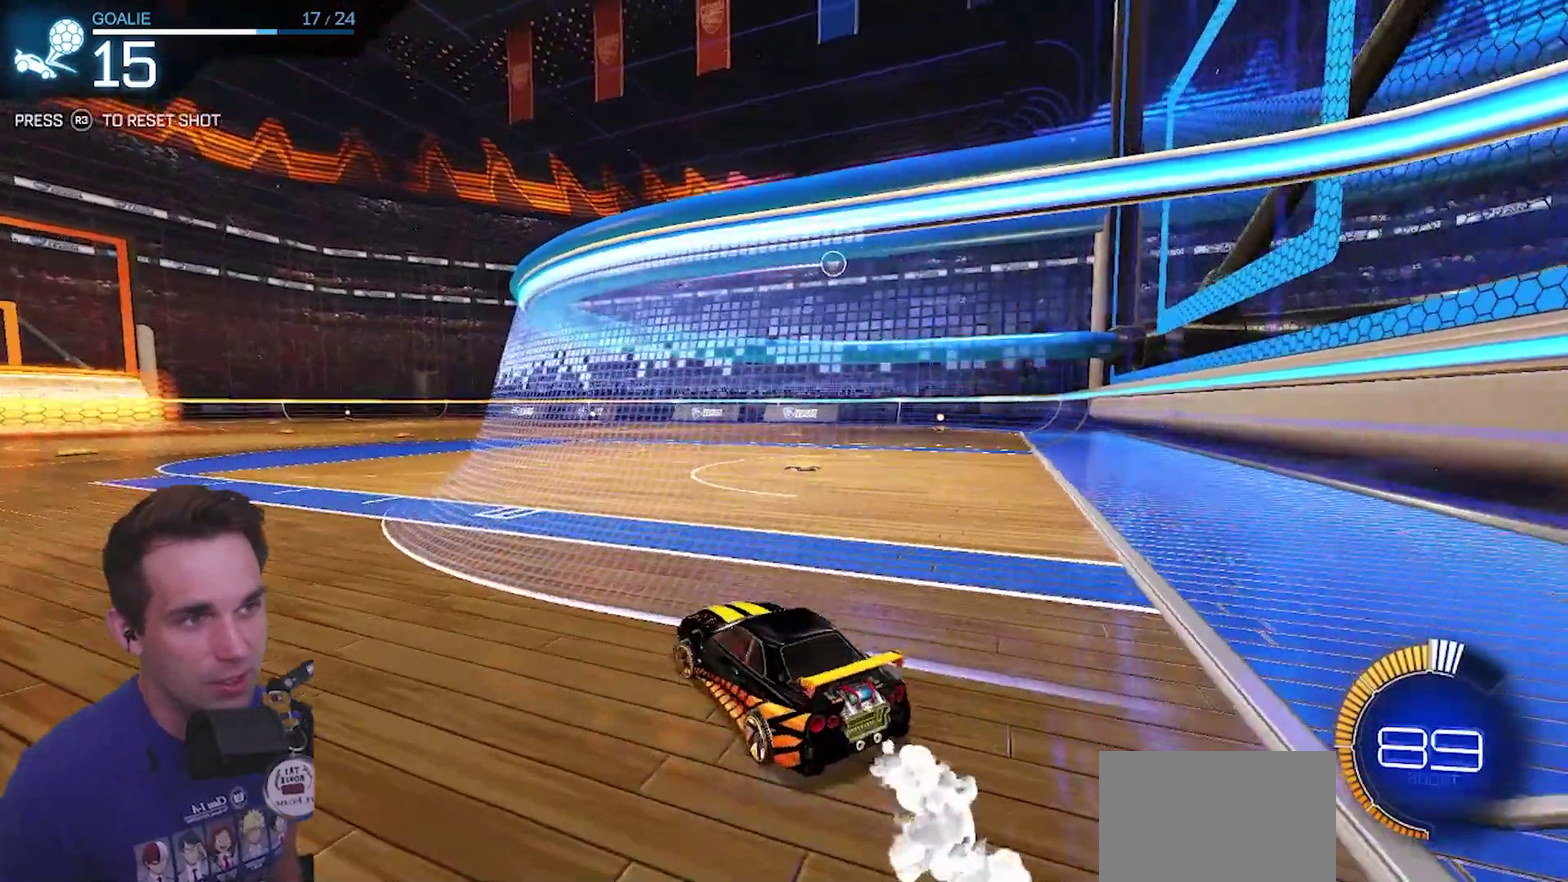
{"buttons": ["CIRCLE", "R2"], "left_stick": "down-right", "right_stick": "center"}
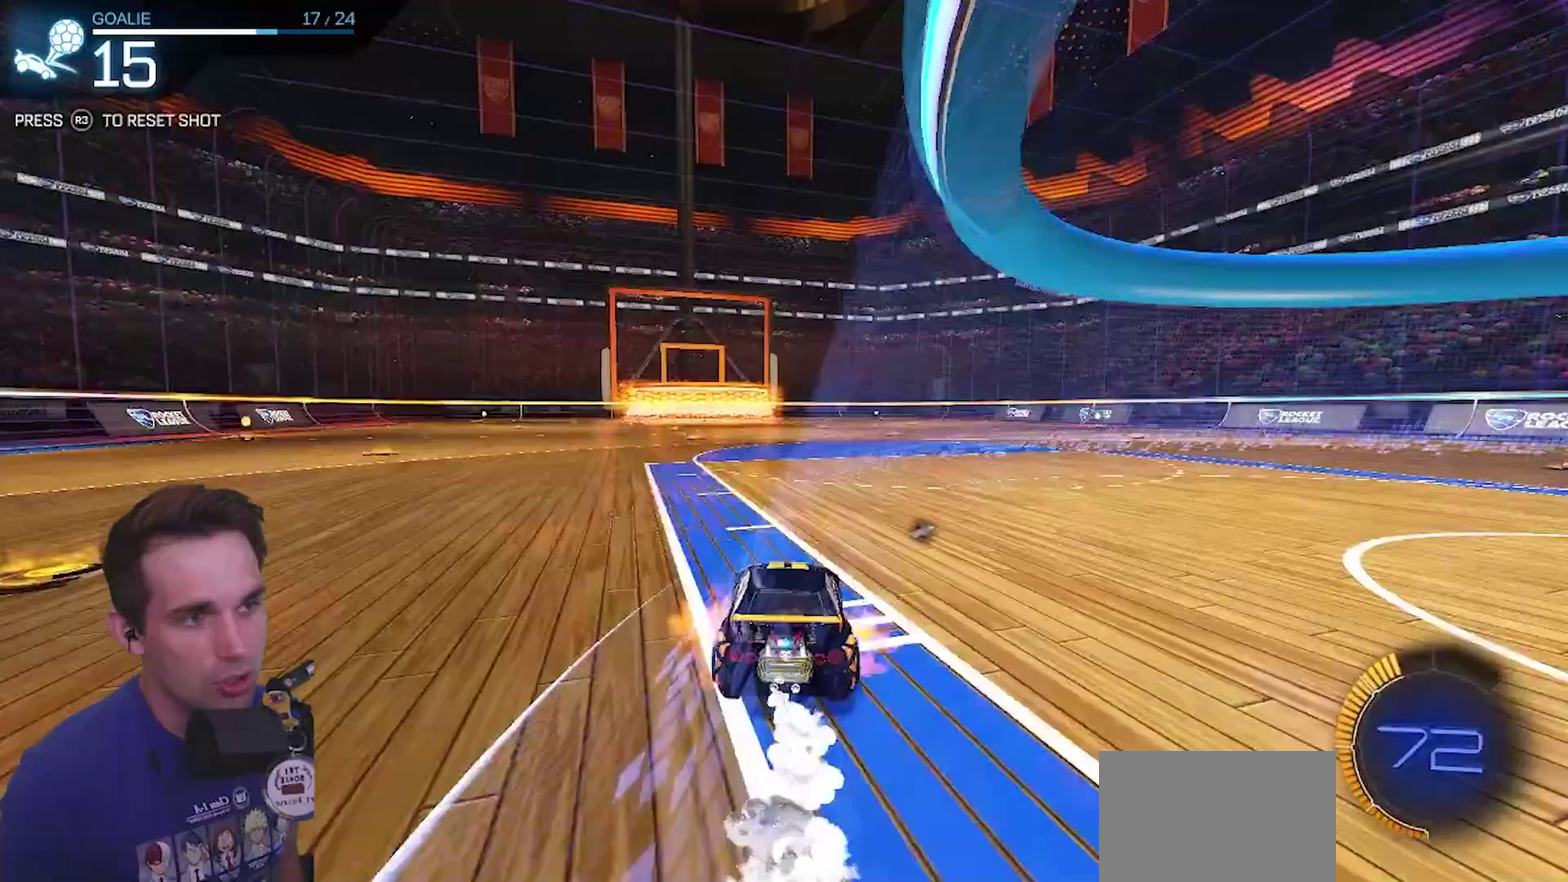
{"buttons": ["CROSS", "CIRCLE", "R2"], "left_stick": "down-left", "right_stick": "center"}
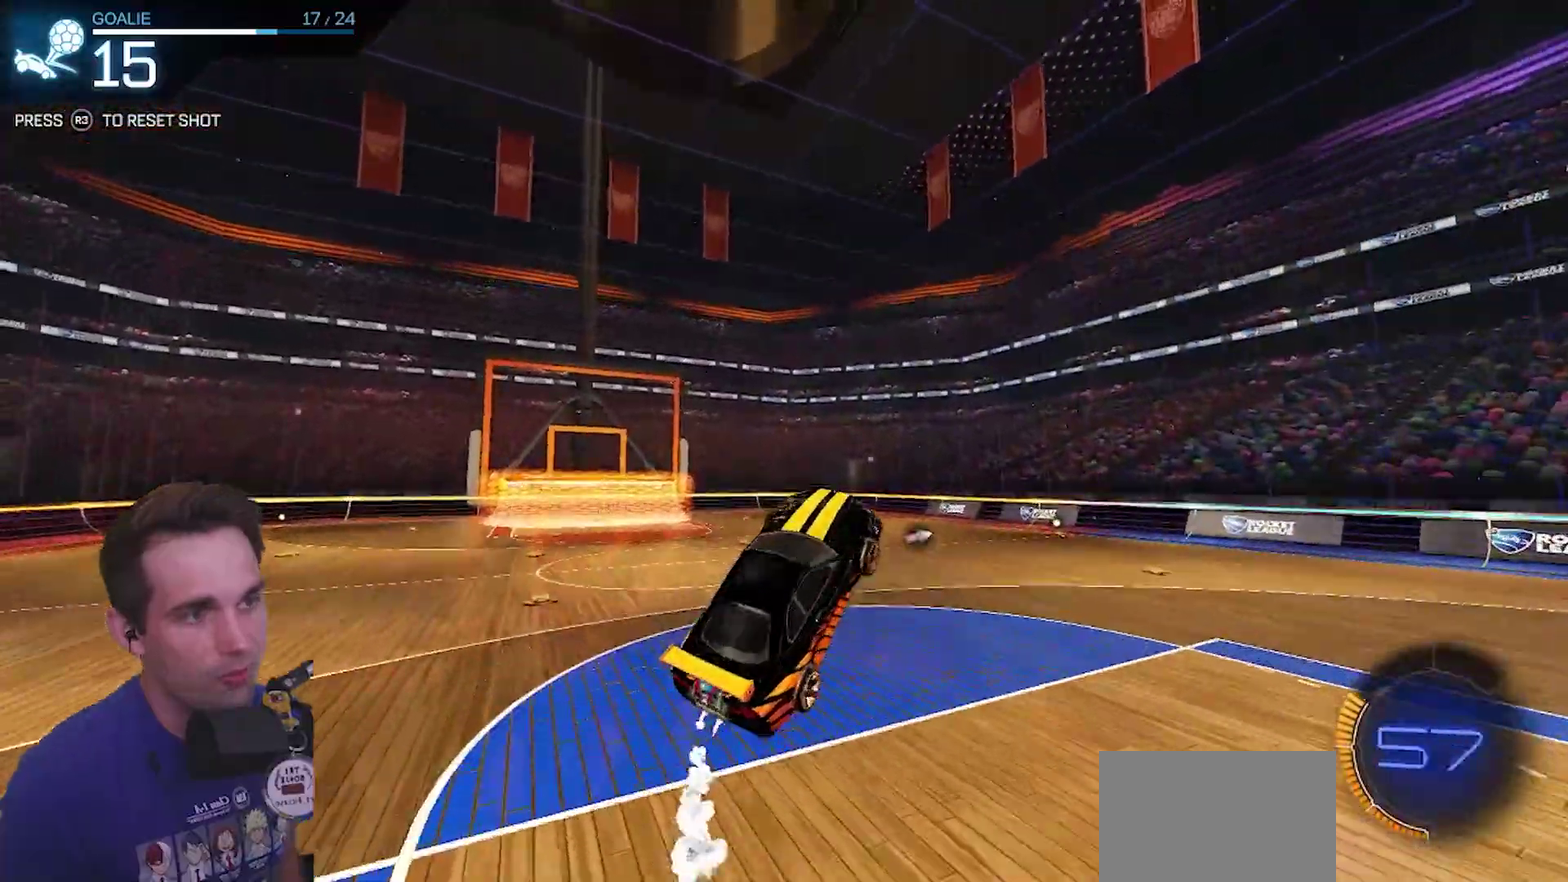
{"buttons": ["CIRCLE", "R2"], "left_stick": "left", "right_stick": "center"}
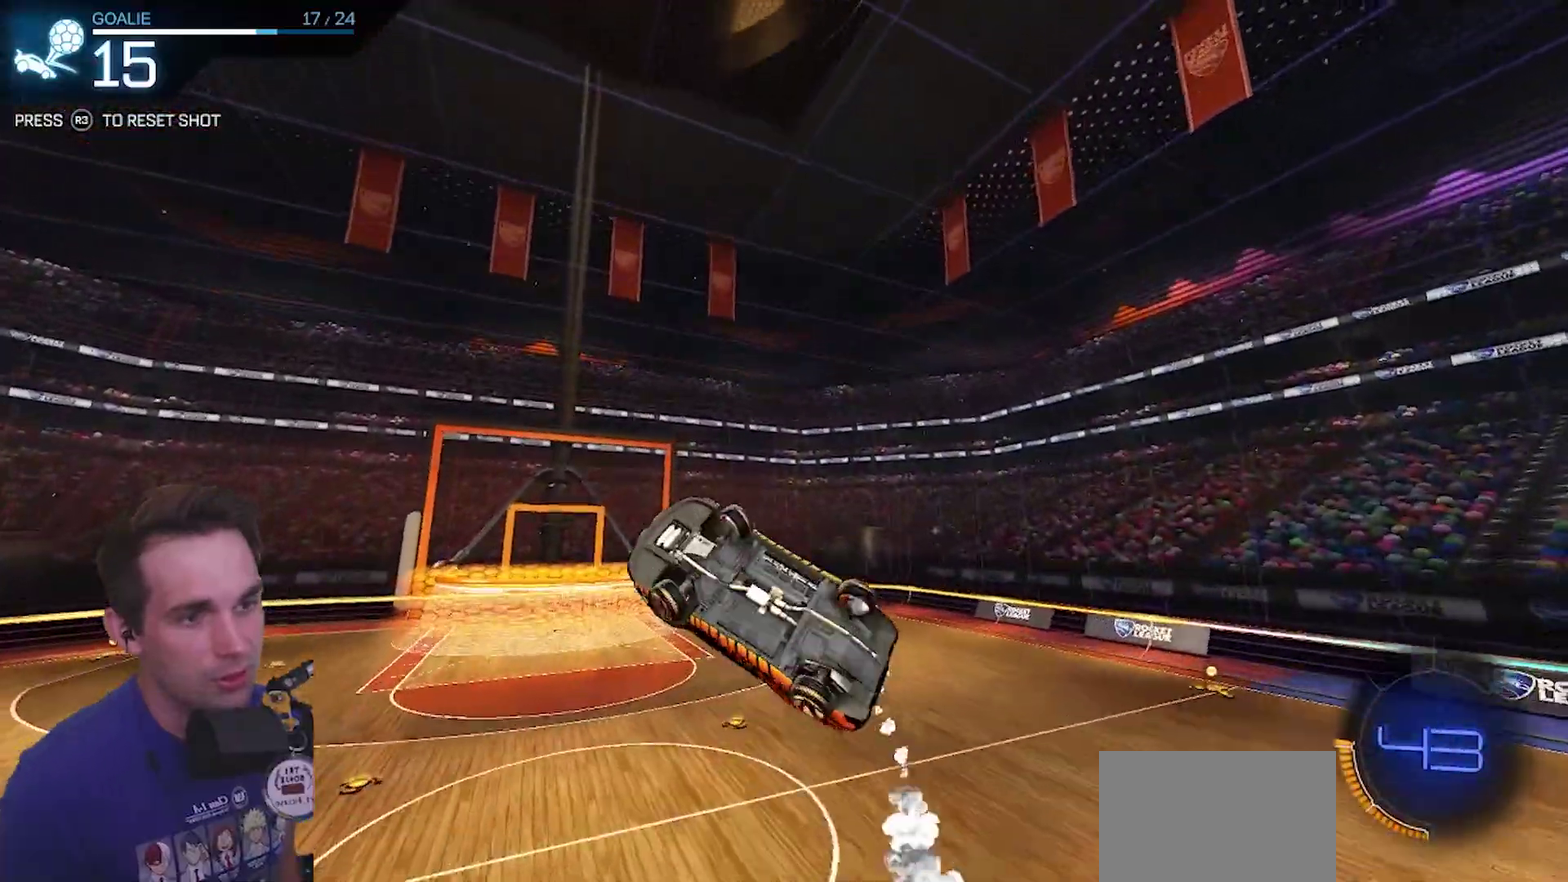
{"buttons": ["CIRCLE", "R2"], "left_stick": "down-left", "right_stick": "center"}
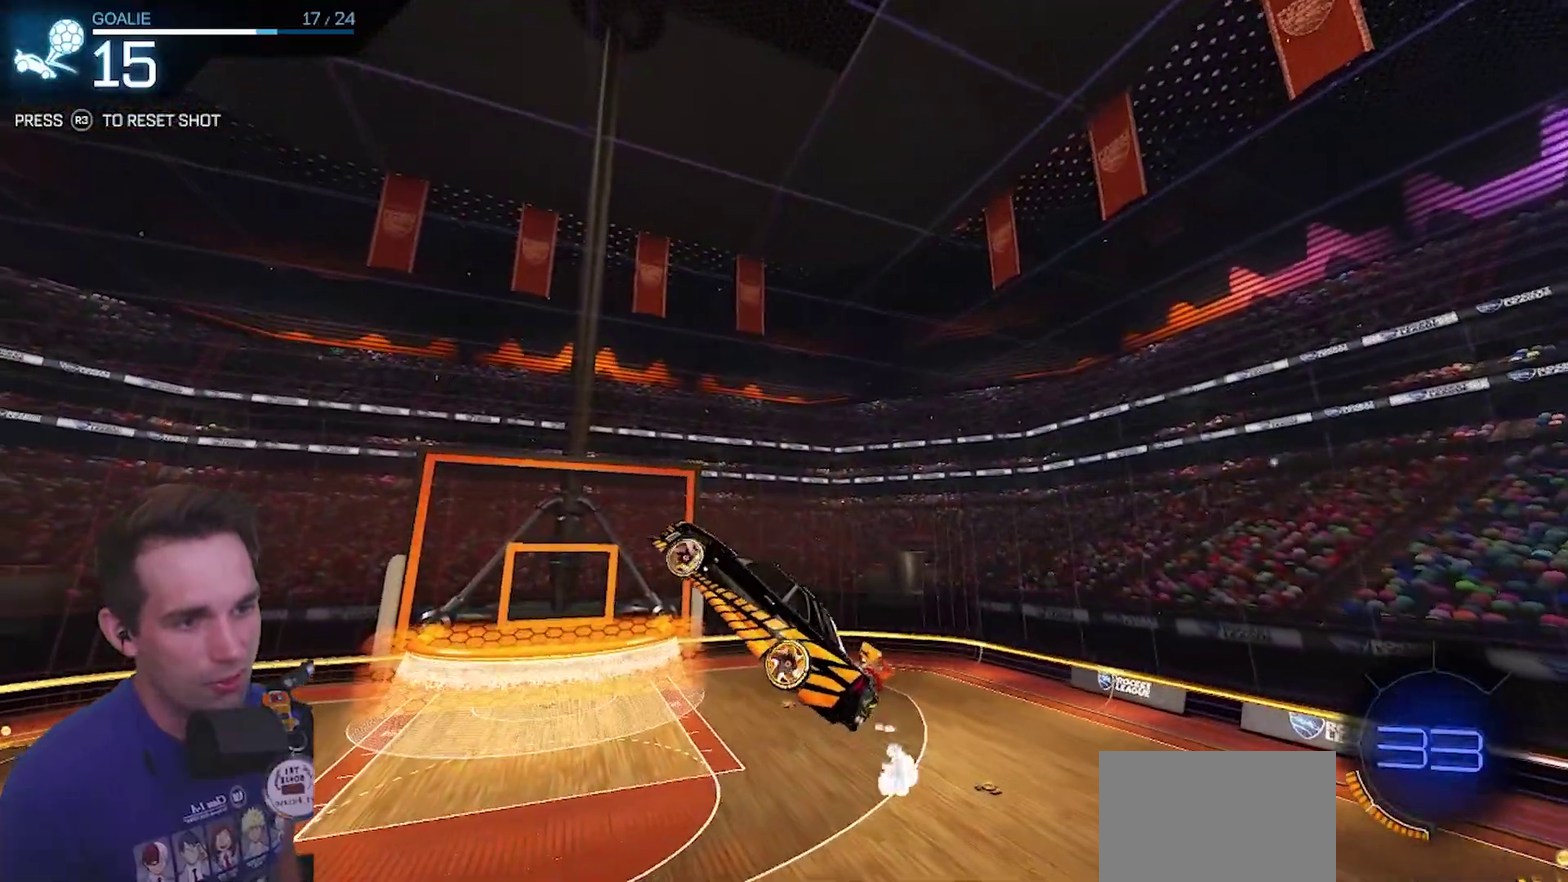
{"buttons": ["CIRCLE", "R2"], "left_stick": "left", "right_stick": "center"}
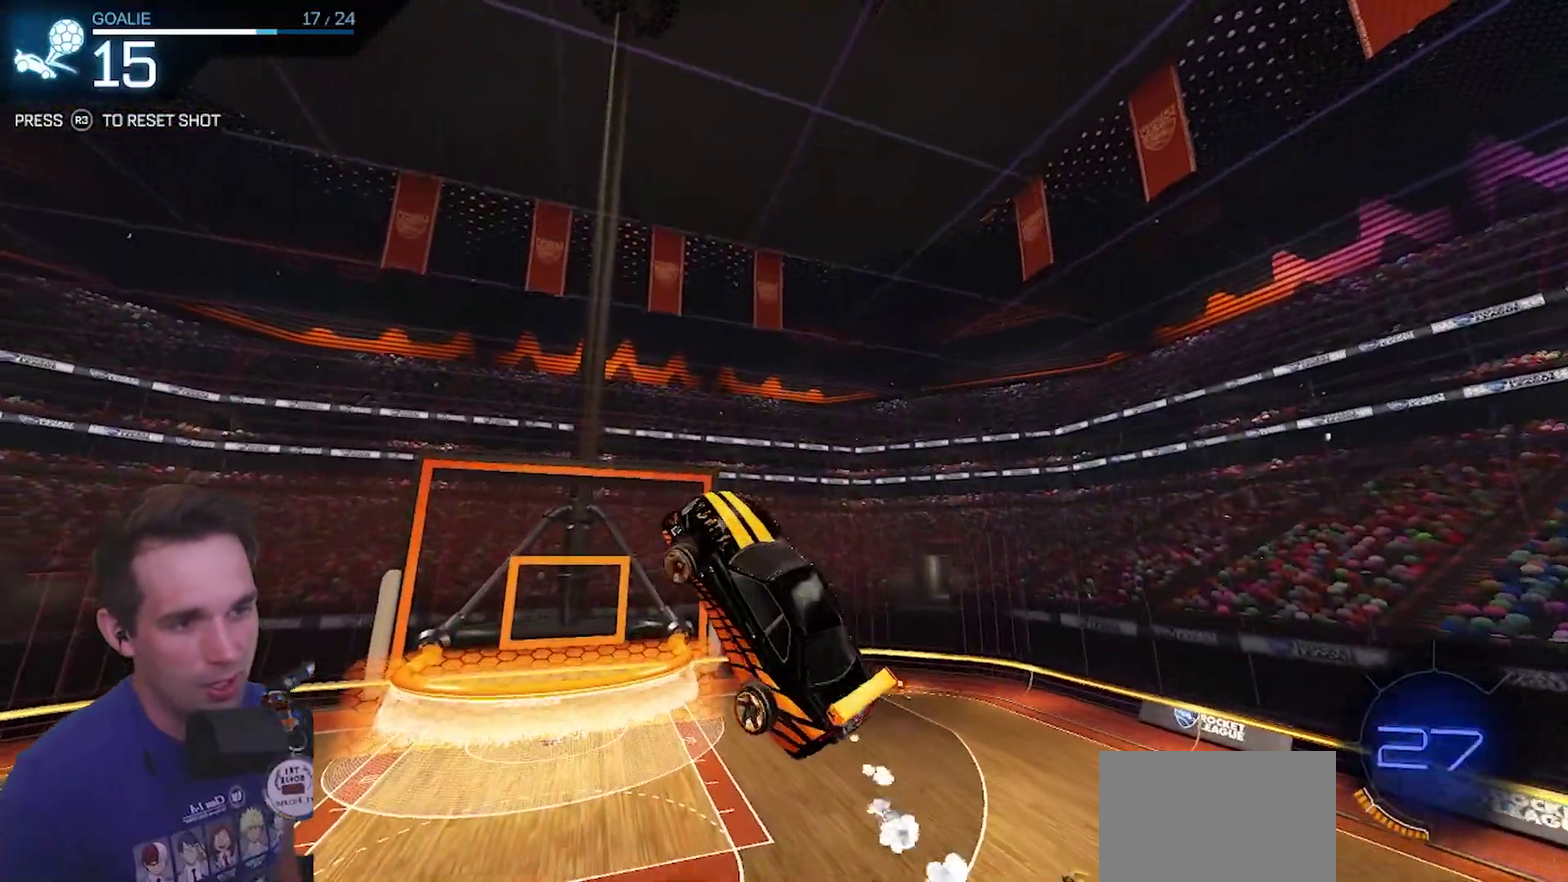
{"buttons": [], "left_stick": "center", "right_stick": "center"}
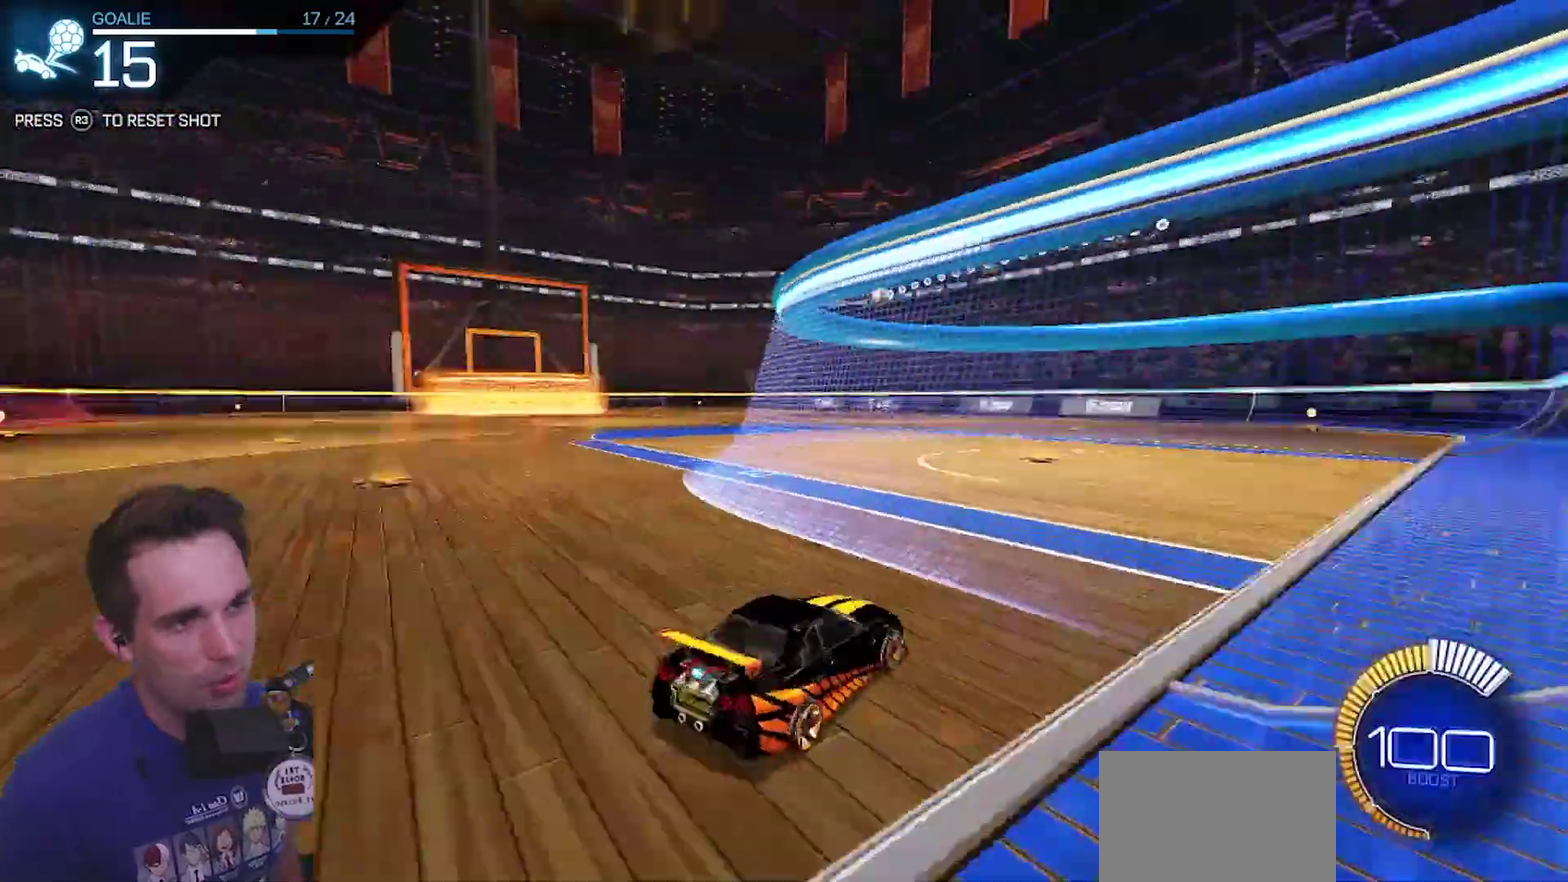
{"buttons": [], "left_stick": "center", "right_stick": "center", "events": []}
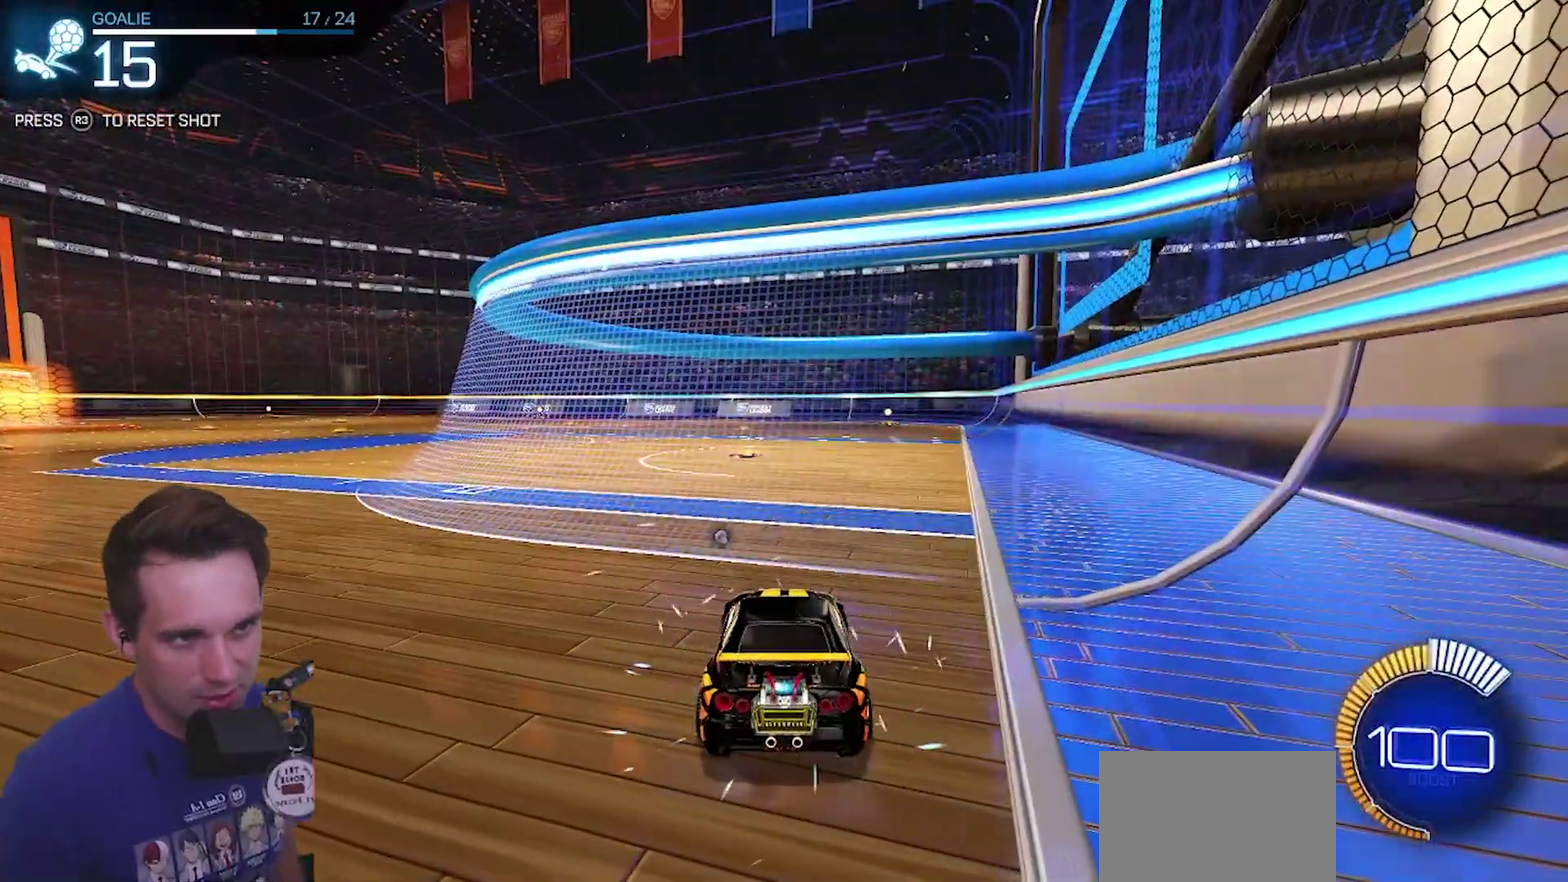
{"buttons": [], "left_stick": "center", "right_stick": "center", "events": [[150, "TRIANGLE", "down"], [267, "TRIANGLE", "up"]]}
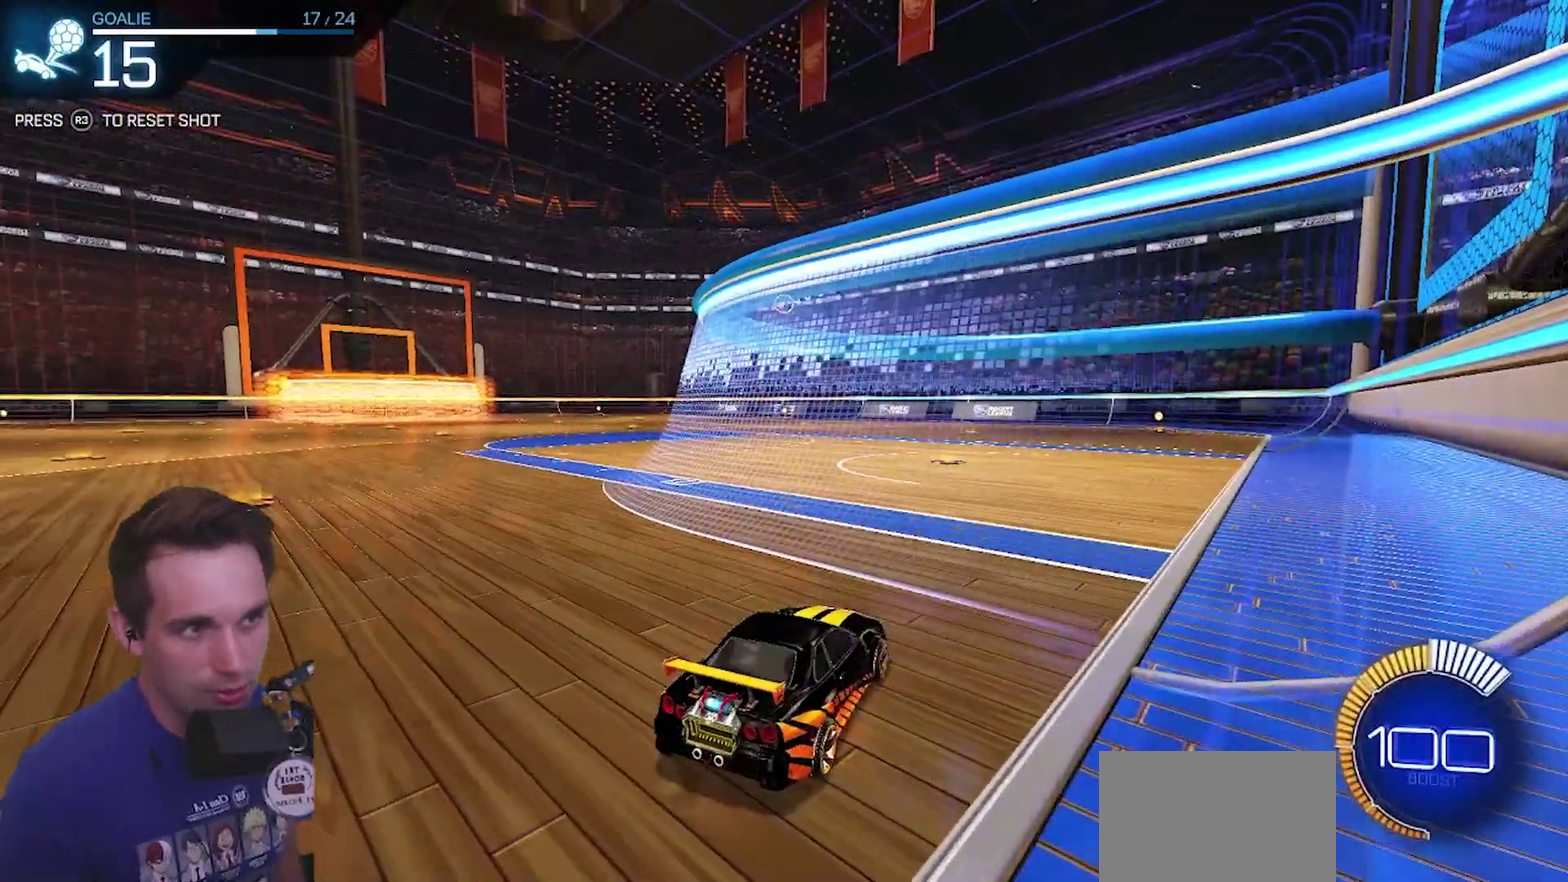
{"buttons": [], "left_stick": "center", "right_stick": "center", "events": []}
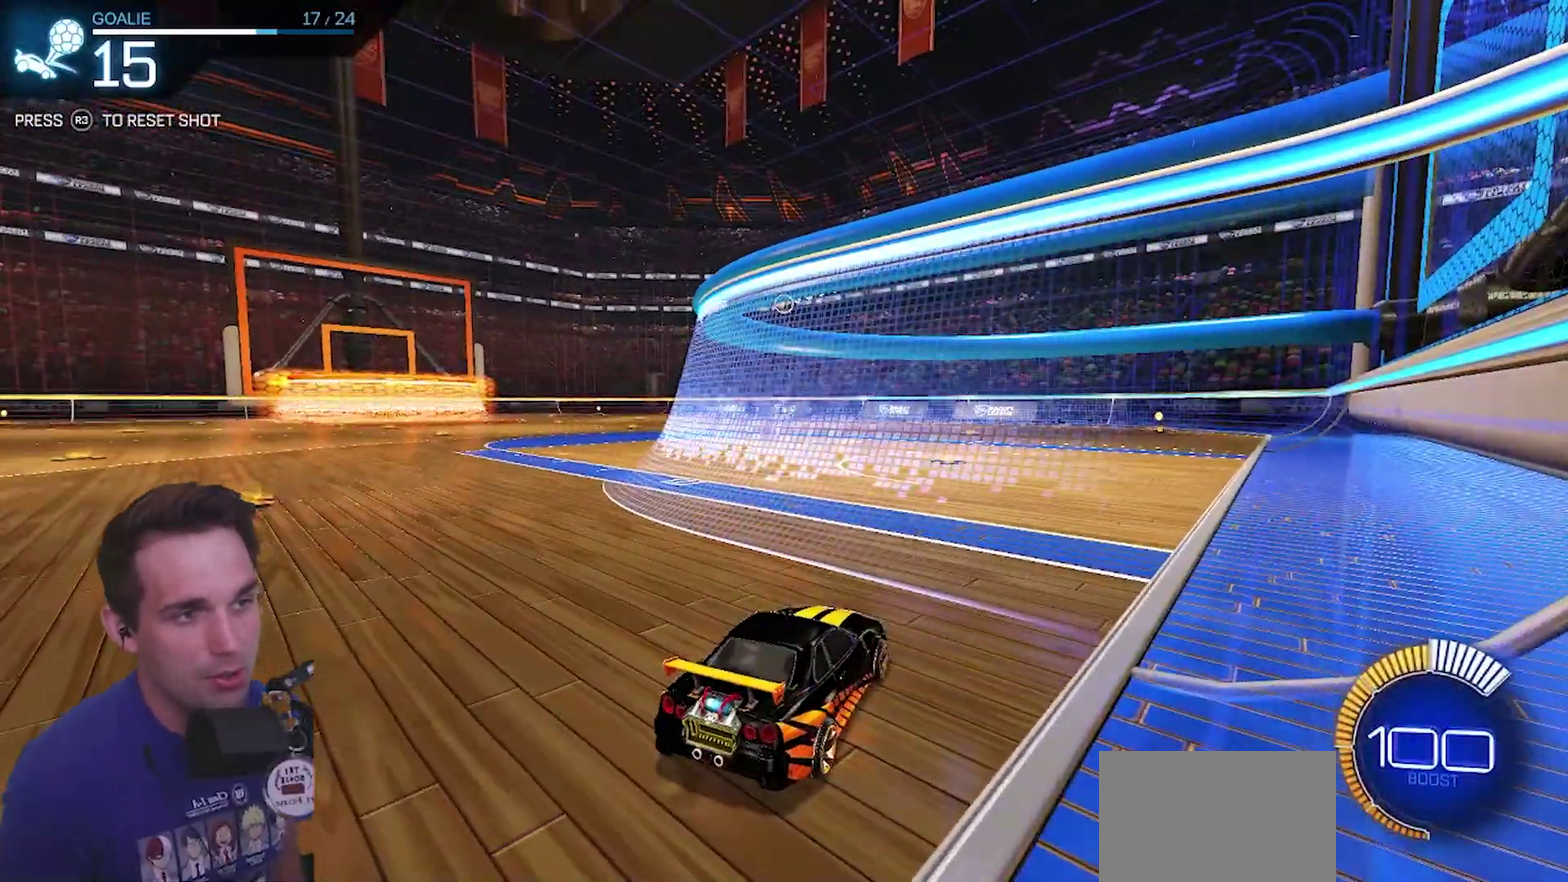
{"buttons": [], "left_stick": "center", "right_stick": "center", "events": [[33, "R2", "down"], [117, "CIRCLE", "down"], [317, "CIRCLE", "up"], [467, "R2", "up"]]}
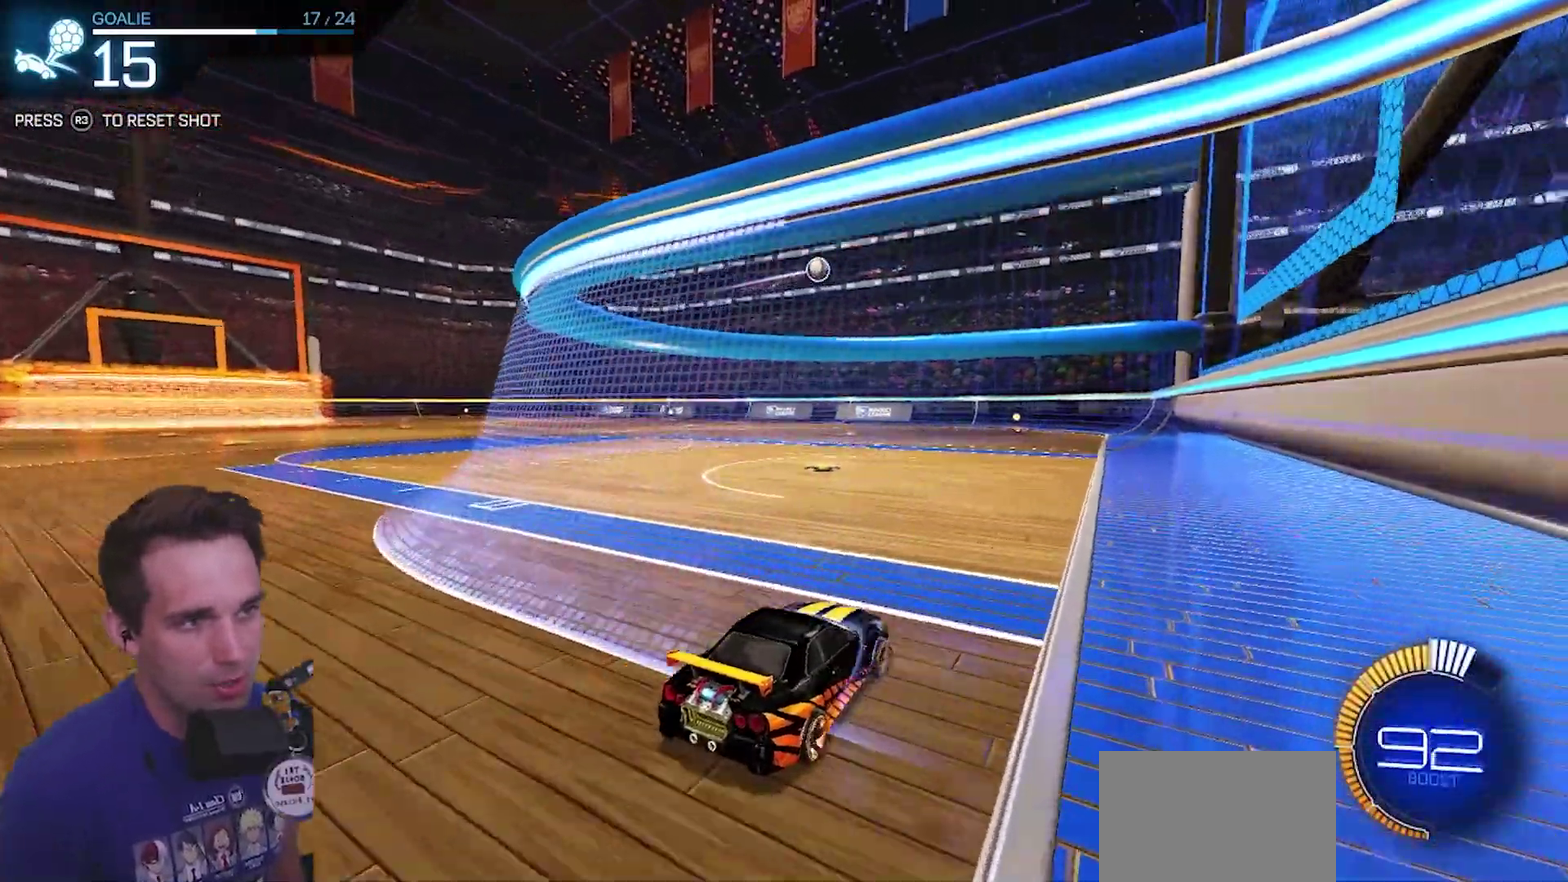
{"buttons": [], "left_stick": "center", "right_stick": "center", "events": []}
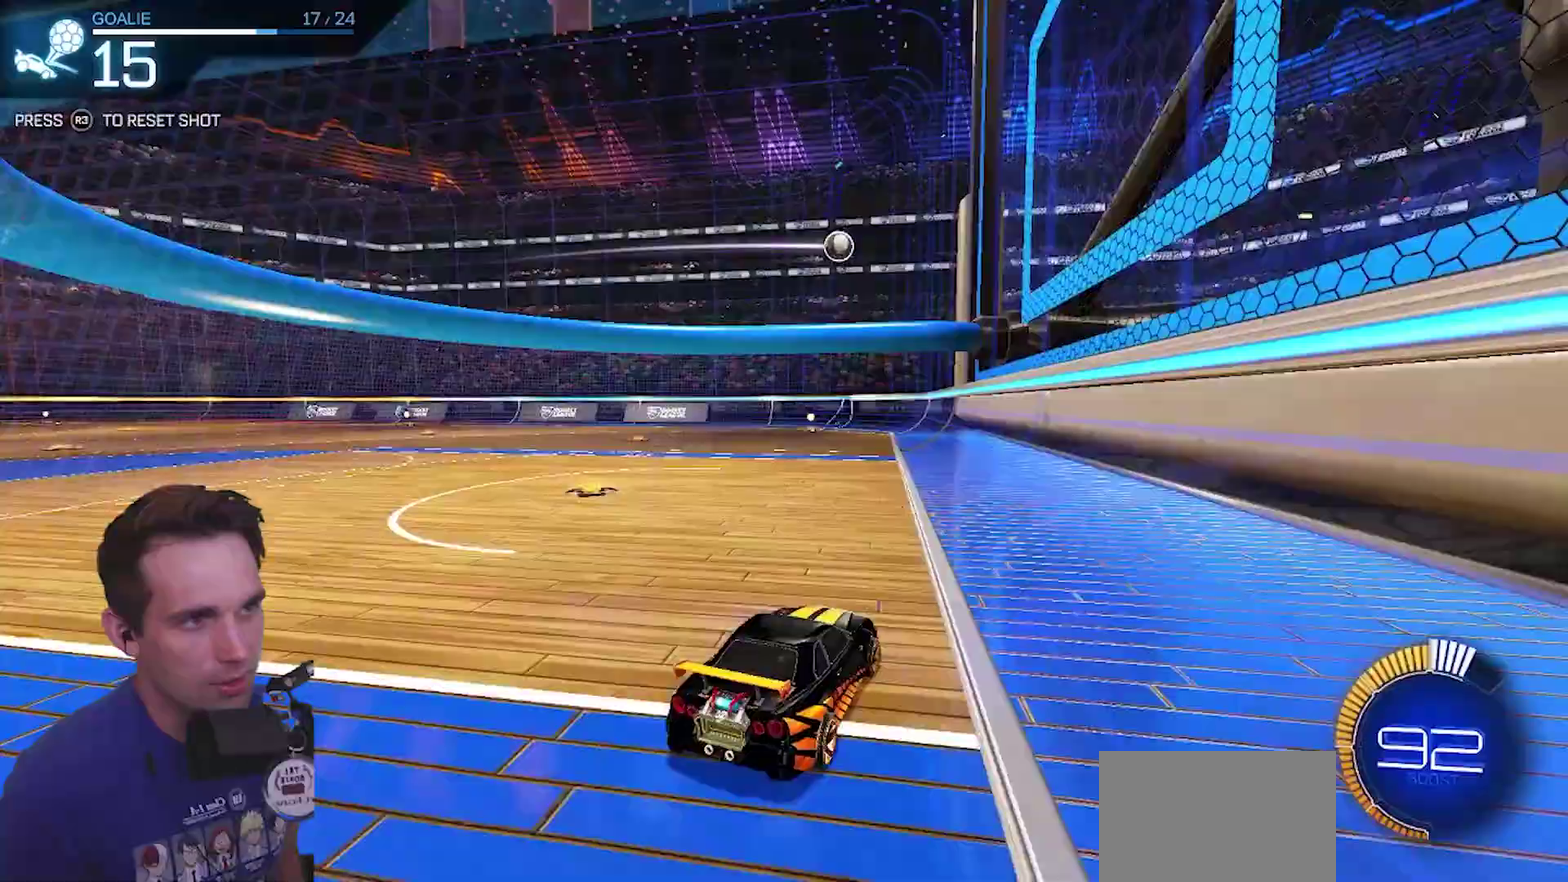
{"buttons": ["R2"], "left_stick": "center", "right_stick": "center", "events": [[450, "R2", "down"]]}
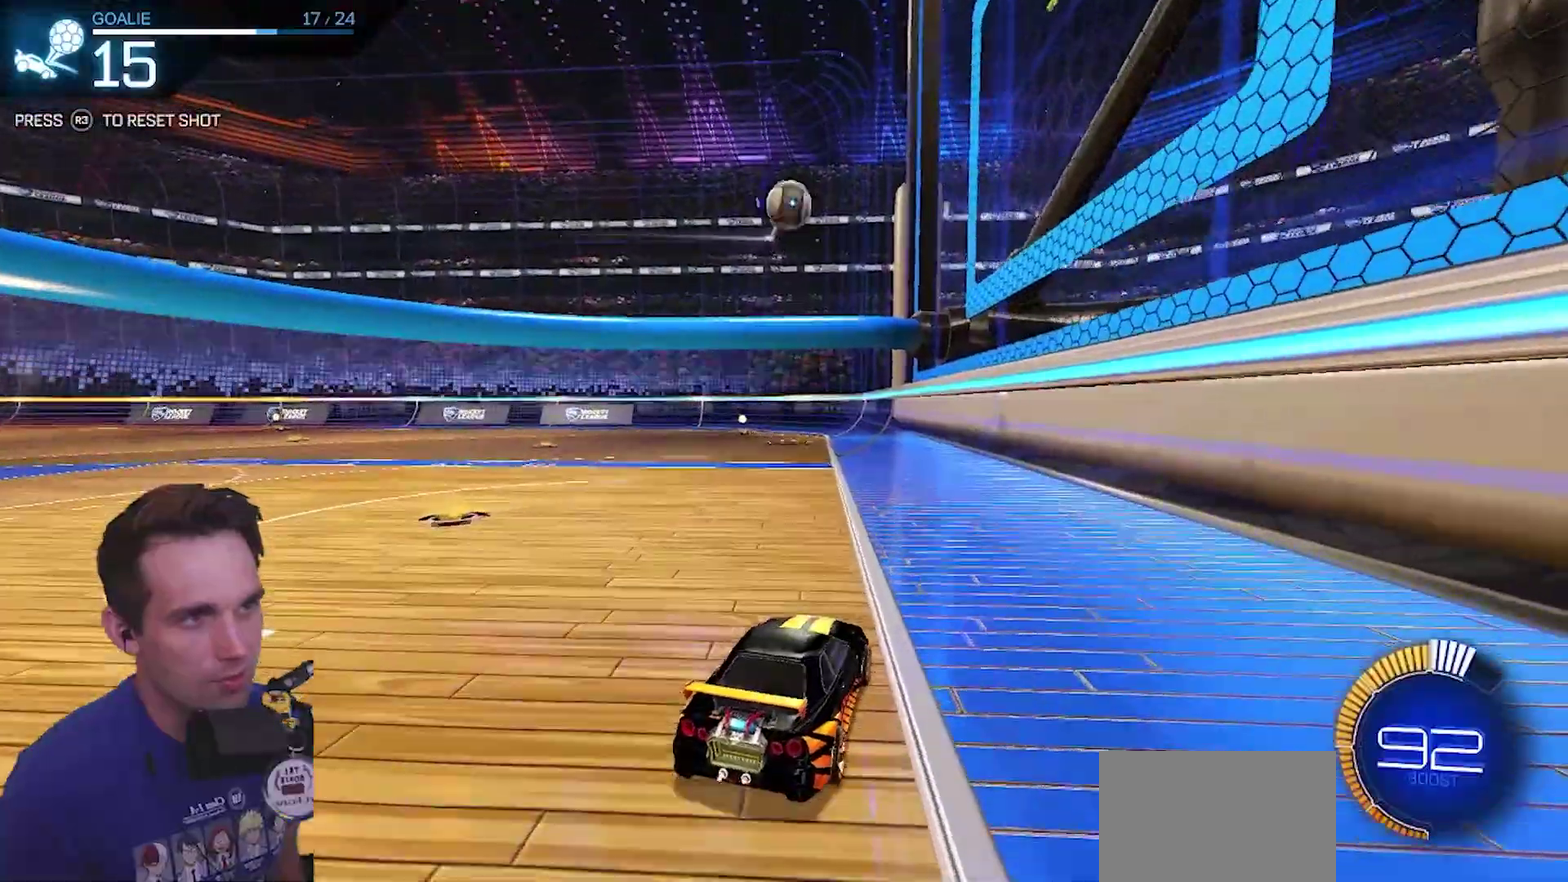
{"buttons": ["CROSS", "CIRCLE", "R2"], "left_stick": "up-left", "right_stick": "center"}
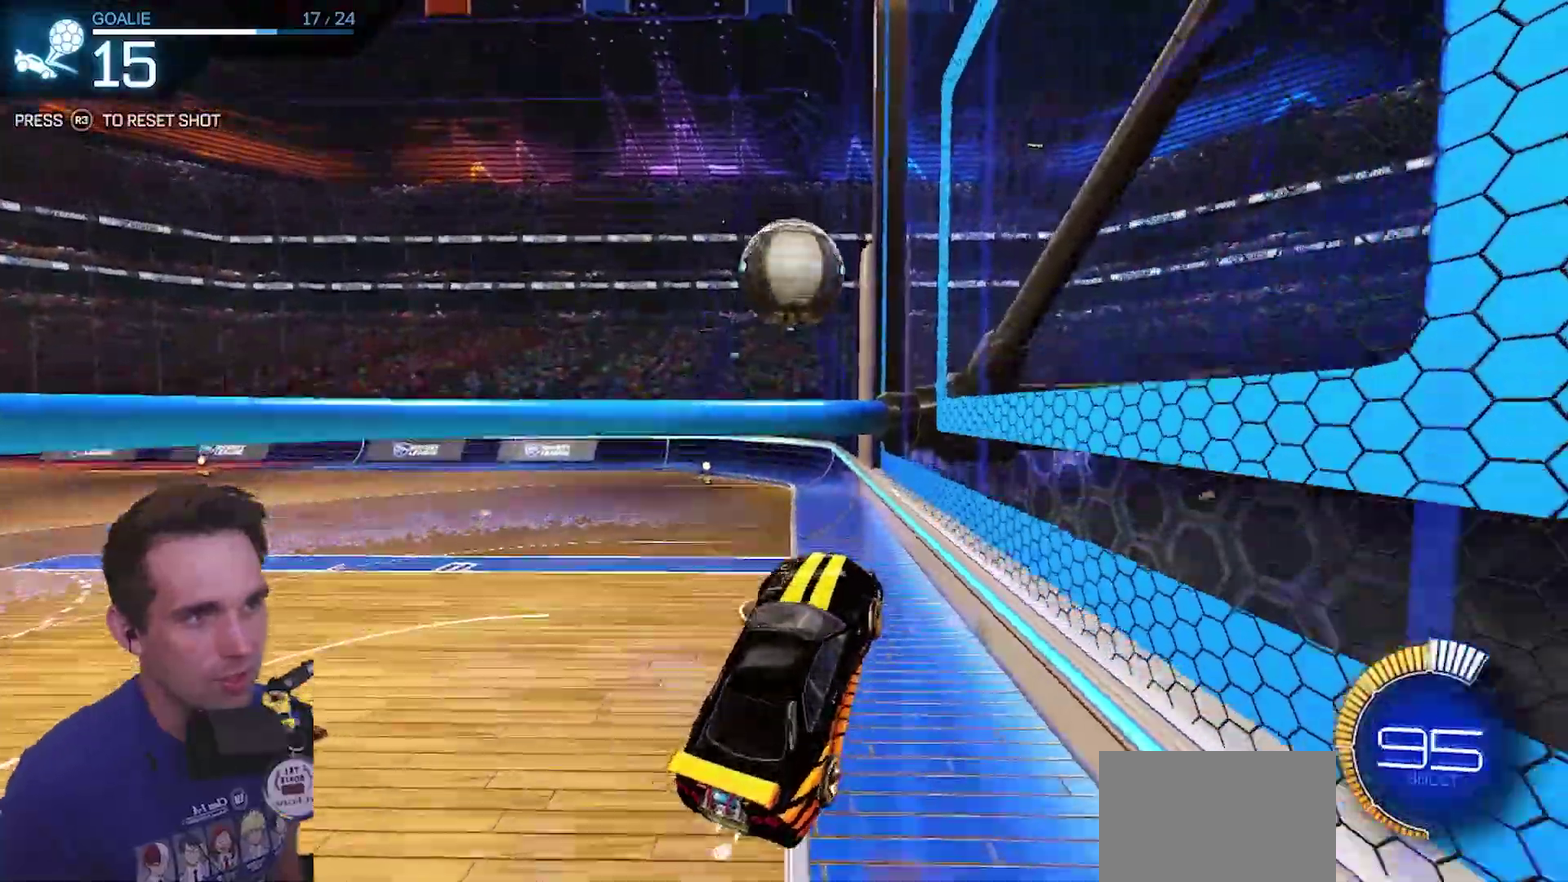
{"buttons": ["R2"], "left_stick": "up-left", "right_stick": "center", "events": [[133, "CROSS", "up"], [167, "CIRCLE", "up"]]}